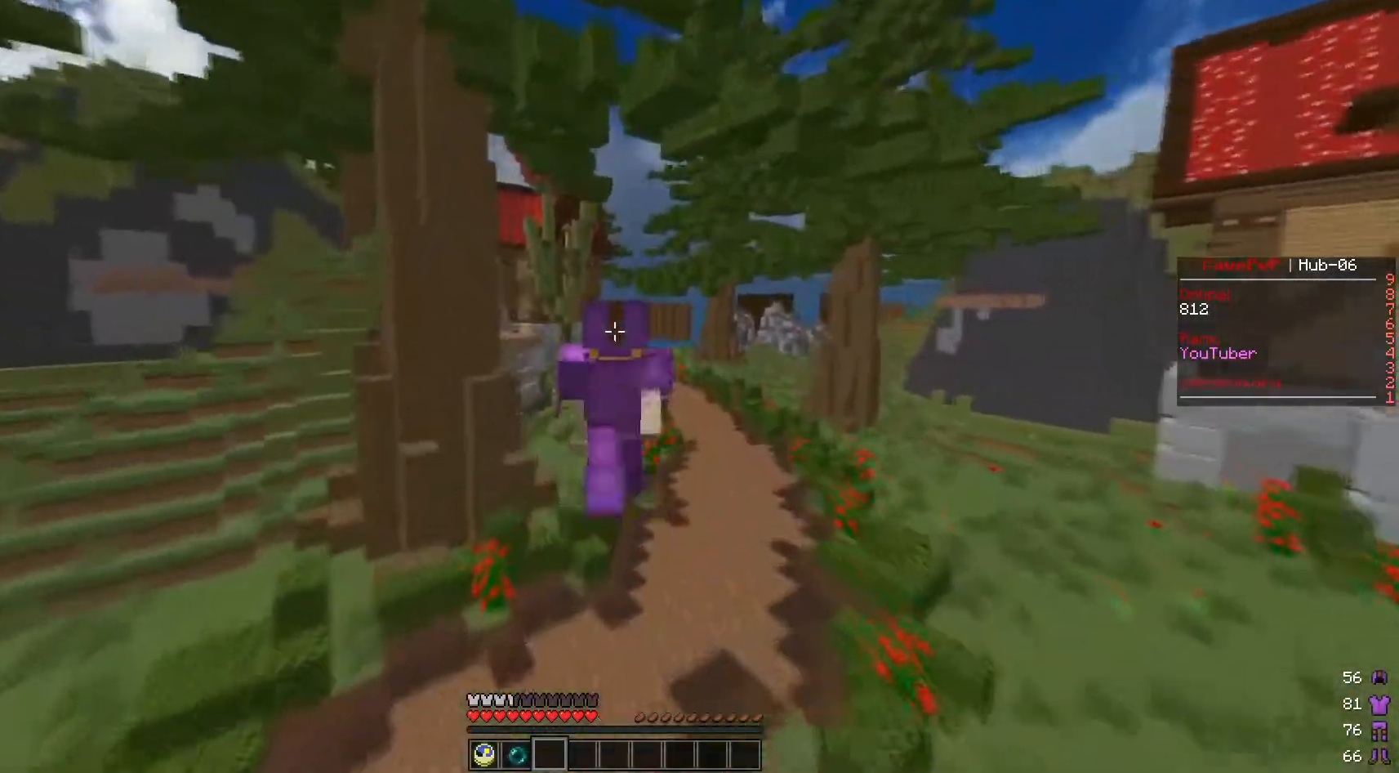
Gameplay with keyboard and mouse; each line is a JSON object with the keys and mouse buttons held at the frame after it. "events" lists presses ("down") and releases ("up") of "a", "d", "s", "w", "mouse_left" and "mouse_right" between this image and that frame as [ms after this image, input, new state], when the widget could be followed in between. "mouse_left", "mouse_right" = the "left", "right" buttons of the "mouse" list. No other keys are recorded. Fast repeated clicks can show as one long hold. Mouse movement is not recorded.
{"keys": ["a", "w"], "mouse": [], "events": [[166, "a", "down"]]}
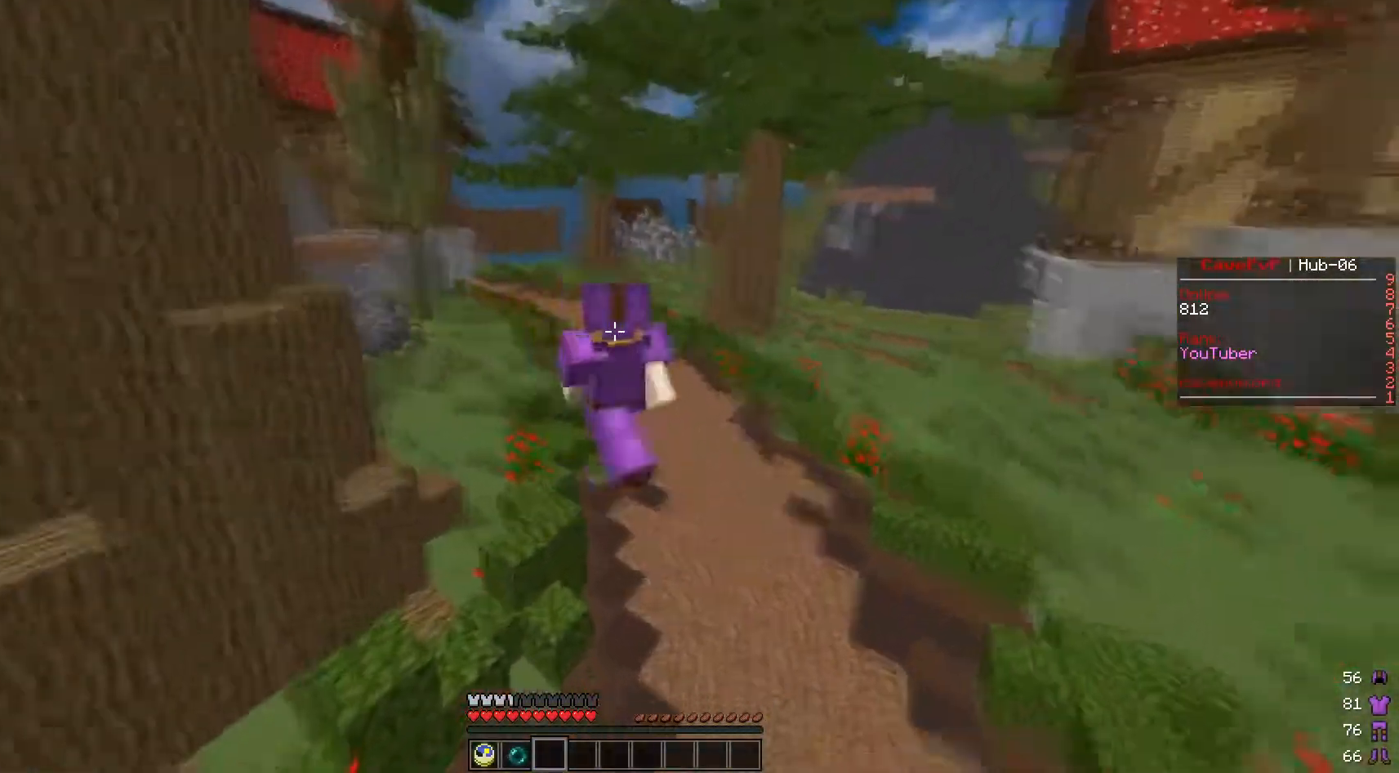
{"keys": ["w"], "mouse": [], "events": [[17, "a", "up"]]}
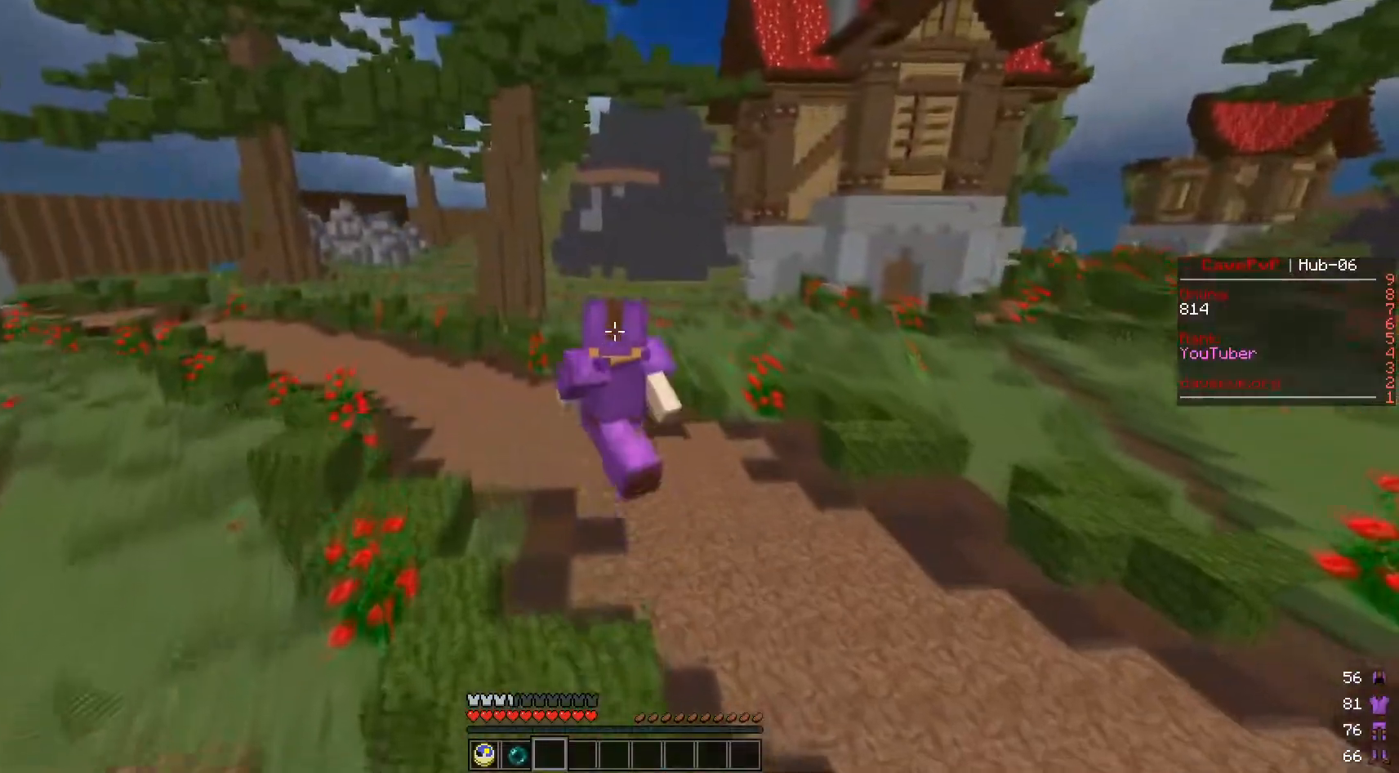
{"keys": ["a", "w"], "mouse": [], "events": [[317, "a", "down"]]}
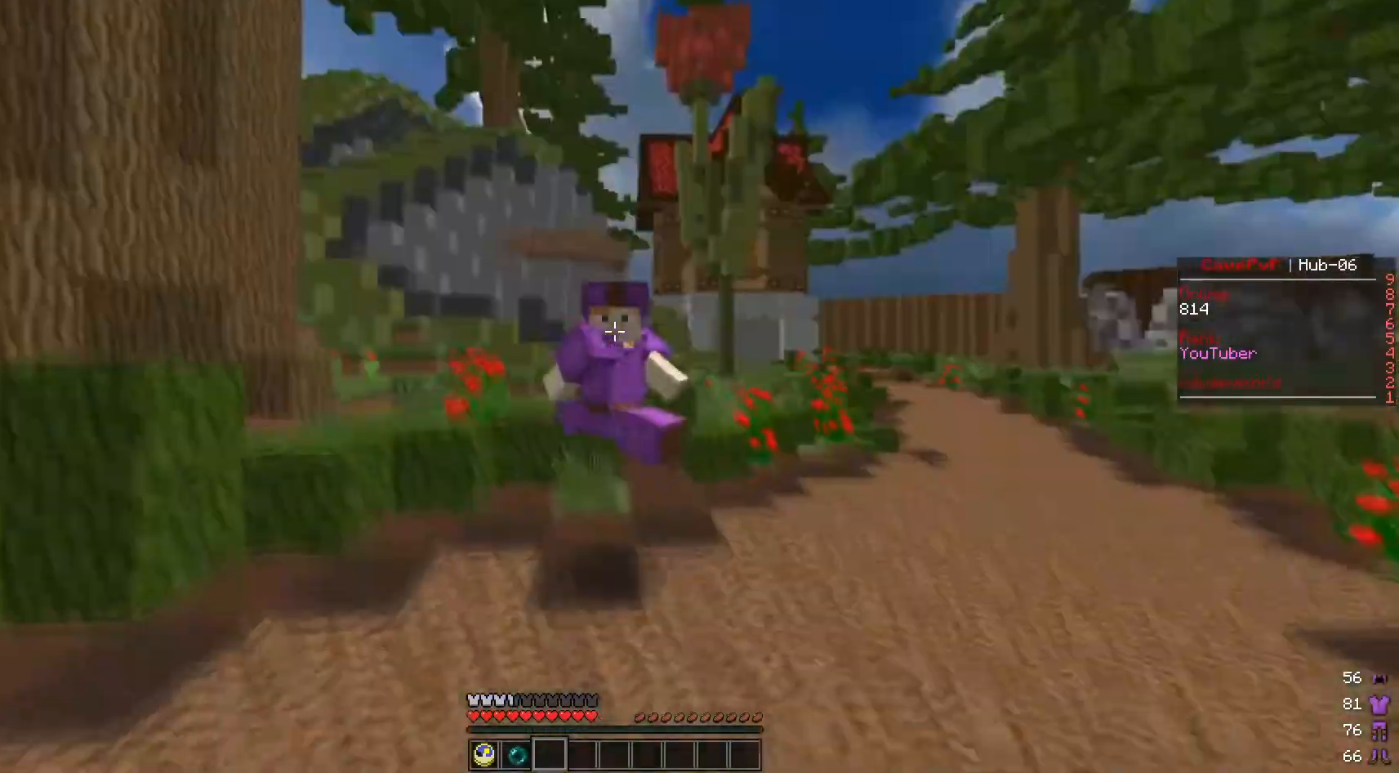
{"keys": ["a", "w"], "mouse": [], "events": [[150, "a", "up"], [334, "a", "down"]]}
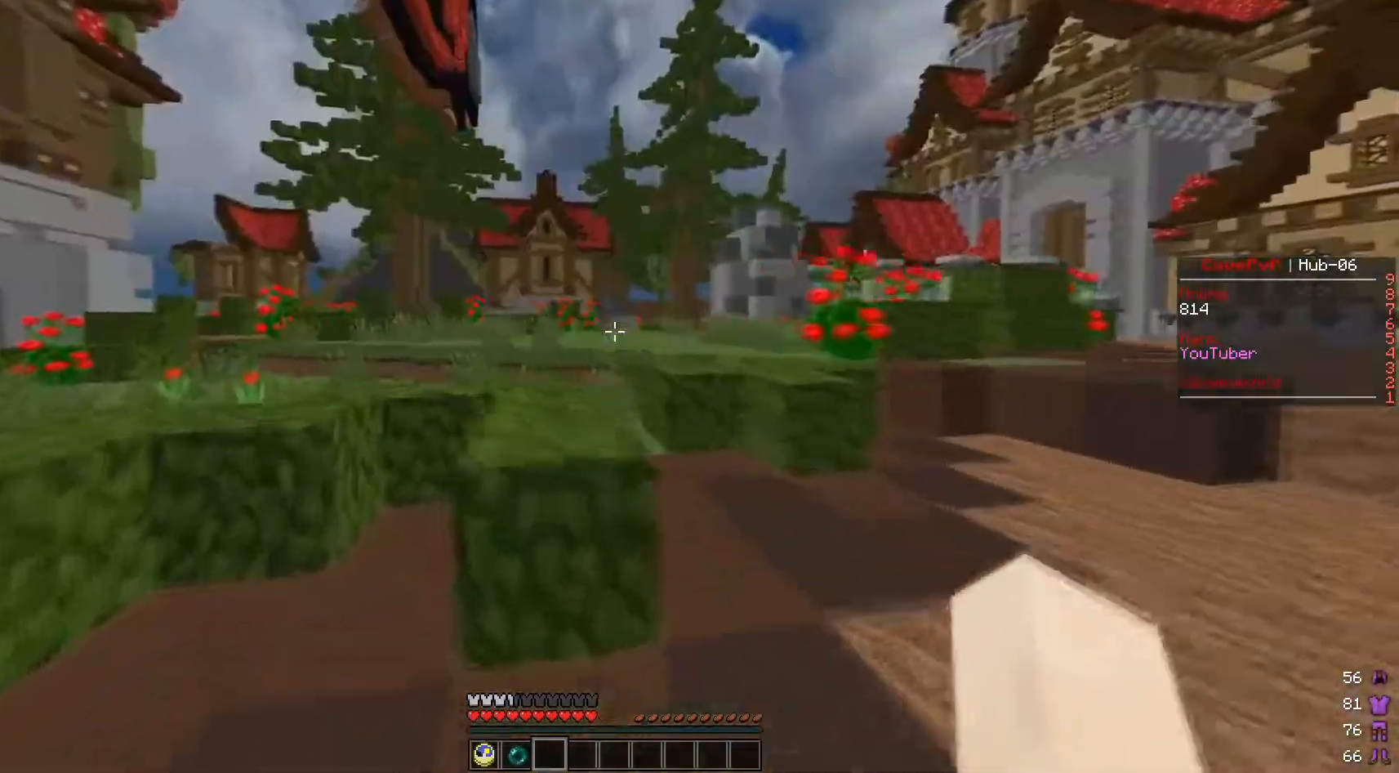
{"keys": ["a", "w"], "mouse": [], "events": []}
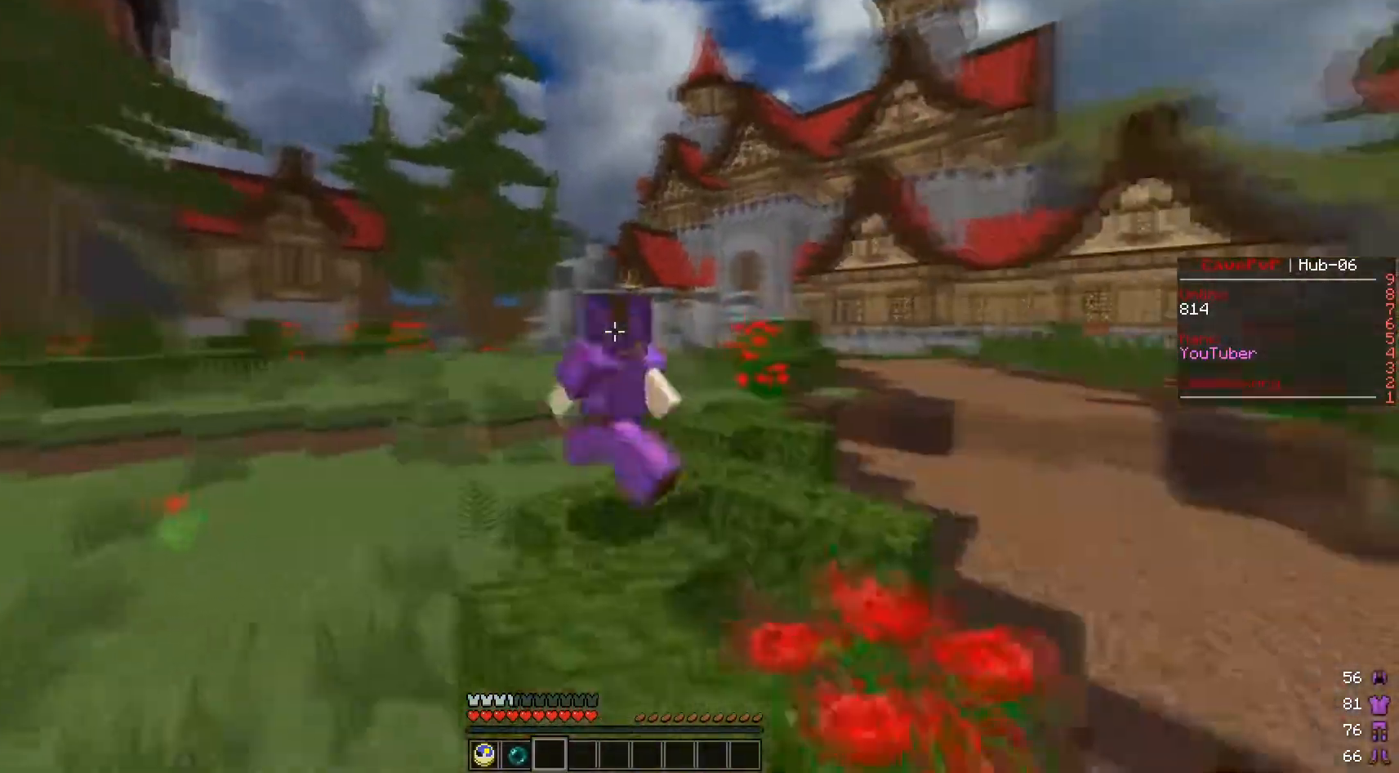
{"keys": ["s"], "mouse": ["left"], "events": [[200, "w", "up"], [250, "s", "down"], [401, "a", "up"], [501, "mouse_left", "down"]]}
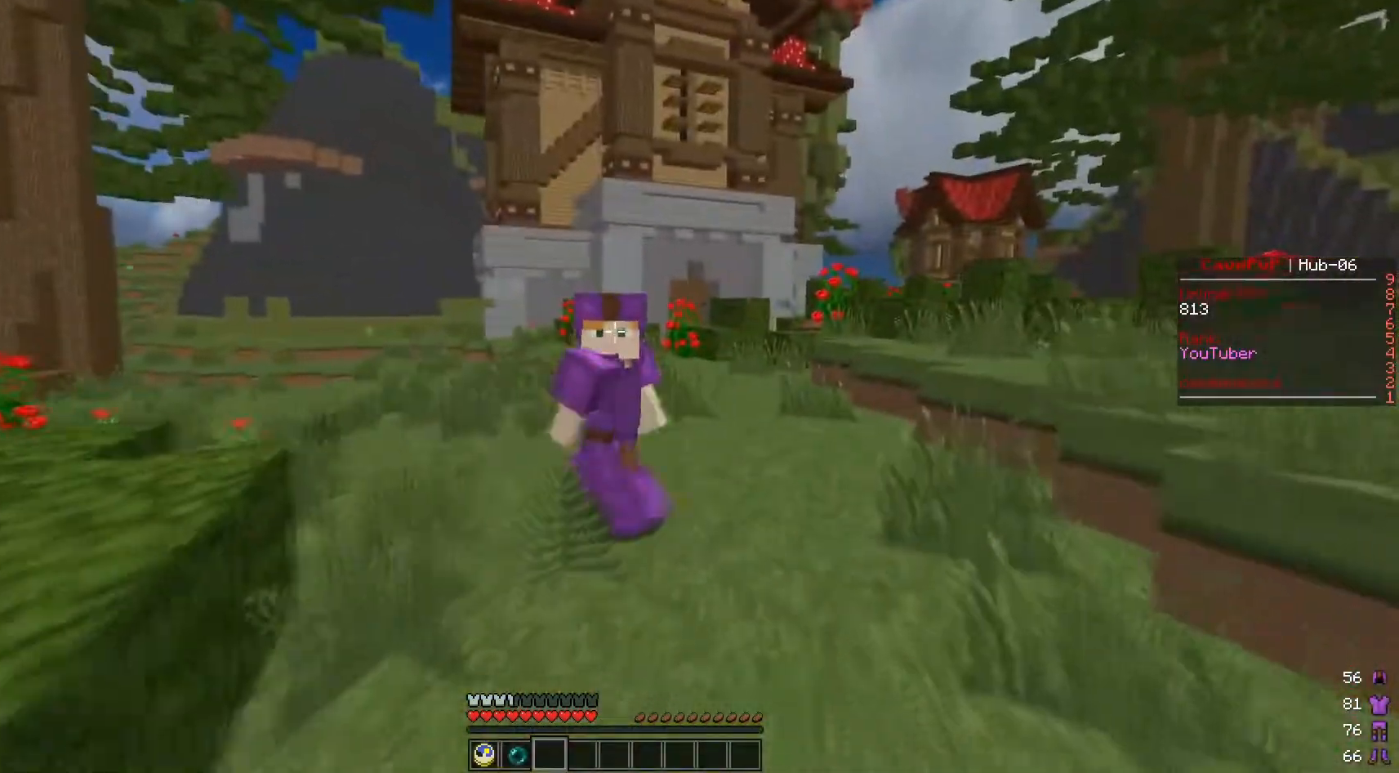
{"keys": ["s"], "mouse": [], "events": [[183, "mouse_left", "up"]]}
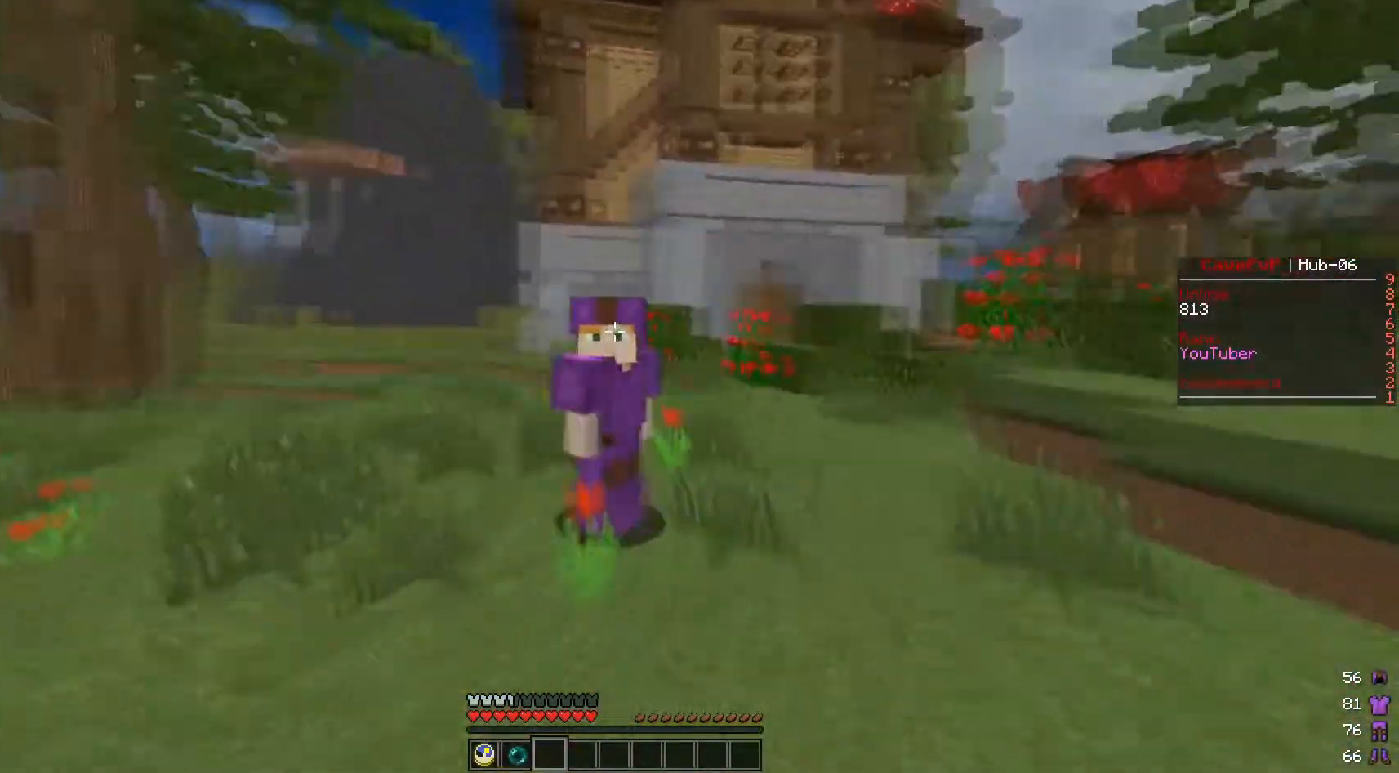
{"keys": [], "mouse": [], "events": [[317, "s", "up"]]}
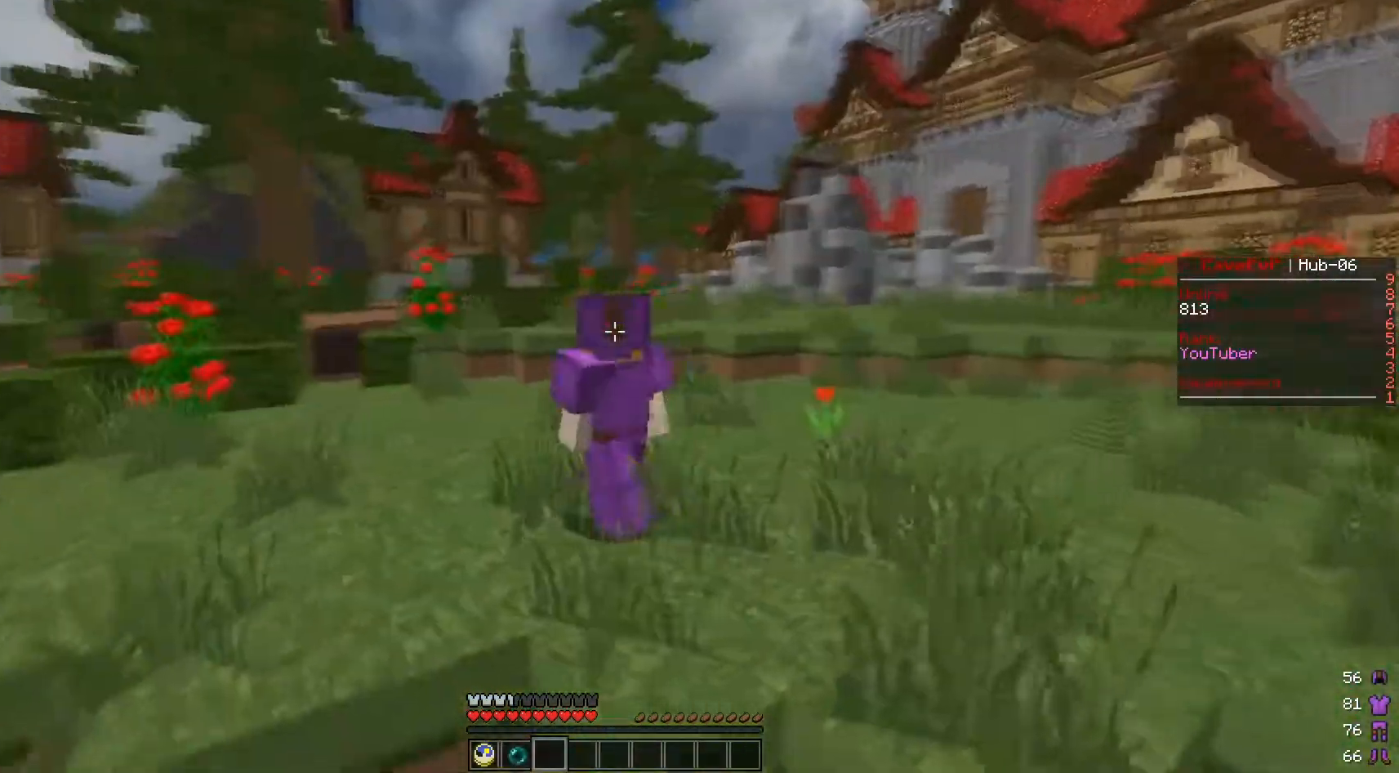
{"keys": ["w"], "mouse": [], "events": [[116, "w", "down"]]}
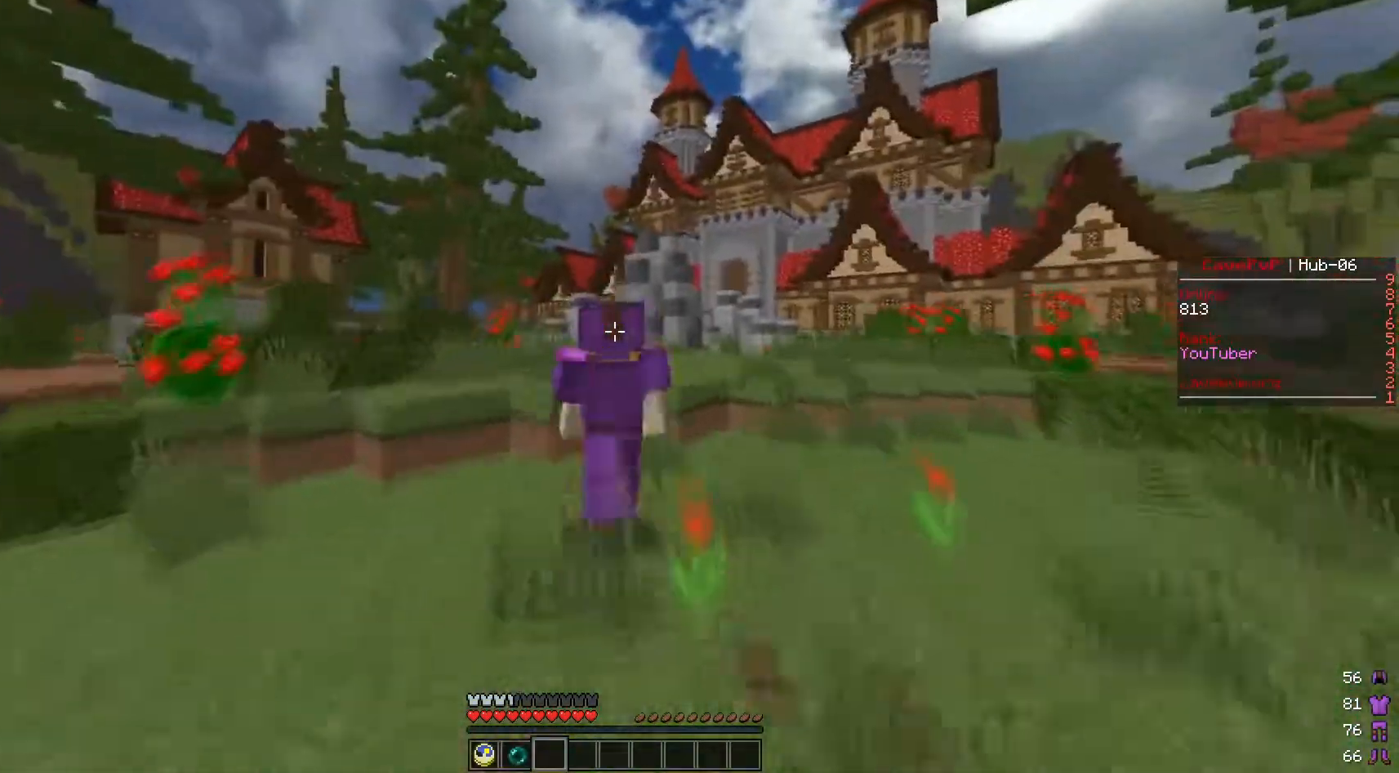
{"keys": ["a", "w"], "mouse": [], "events": [[100, "a", "down"]]}
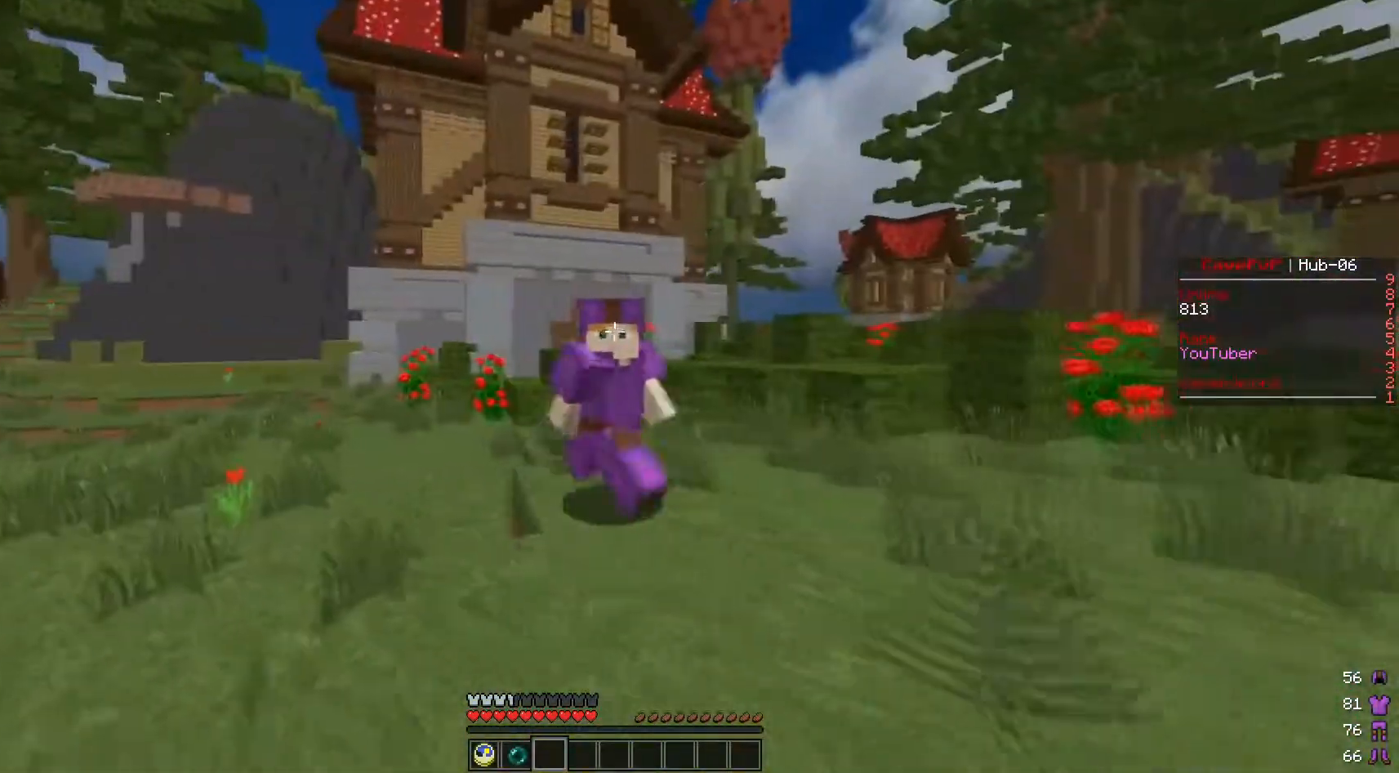
{"keys": ["a"], "mouse": [], "events": [[417, "w", "up"]]}
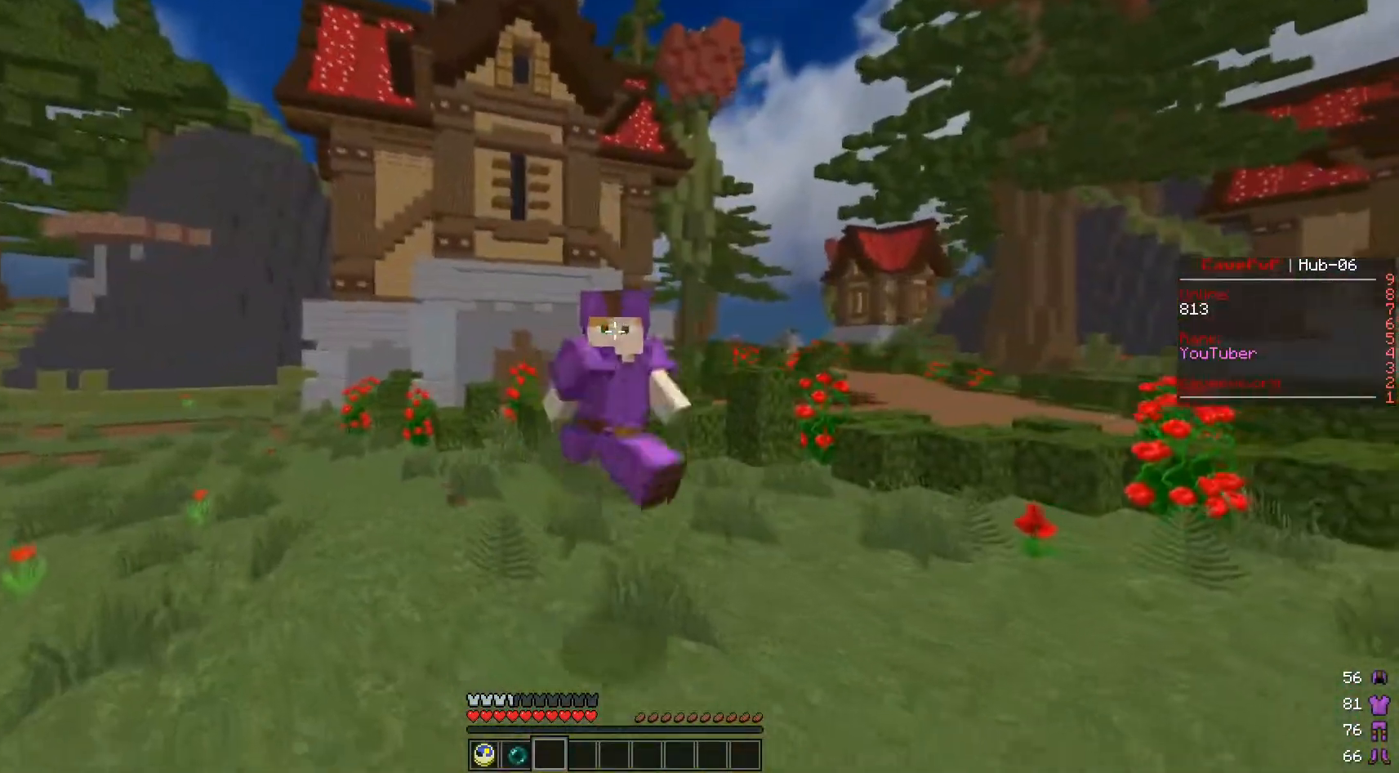
{"keys": ["s"], "mouse": [], "events": [[67, "s", "down"], [417, "a", "up"]]}
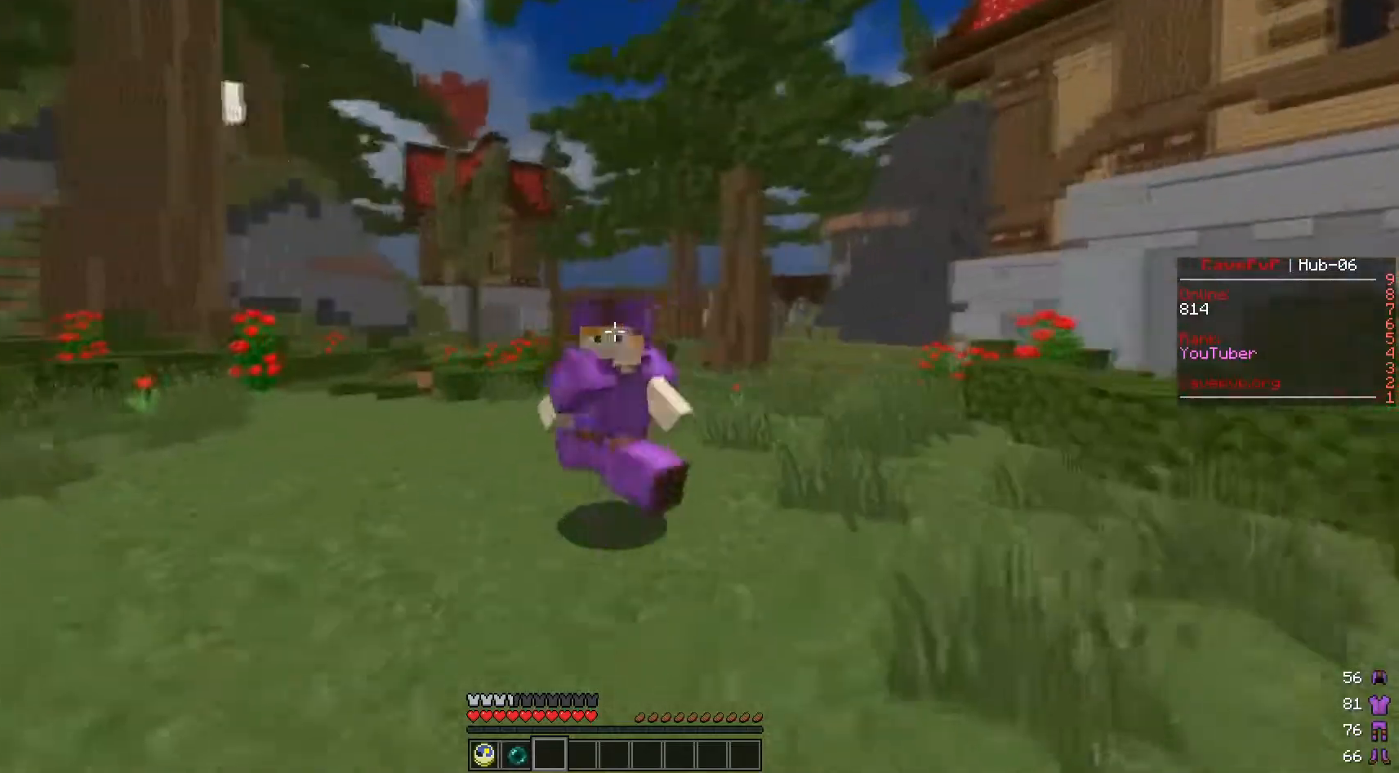
{"keys": ["s"], "mouse": [], "events": []}
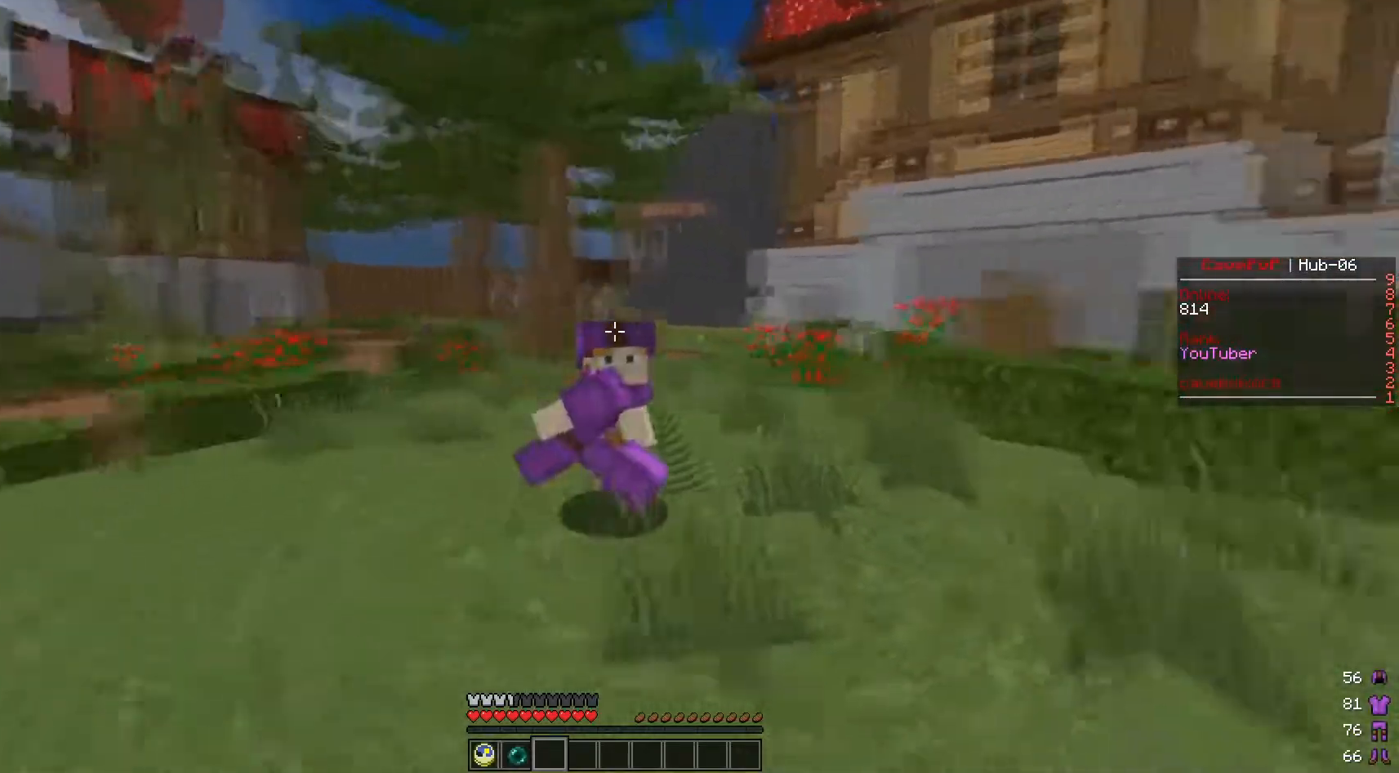
{"keys": [], "mouse": ["left"], "events": [[134, "s", "up"], [367, "mouse_left", "down"]]}
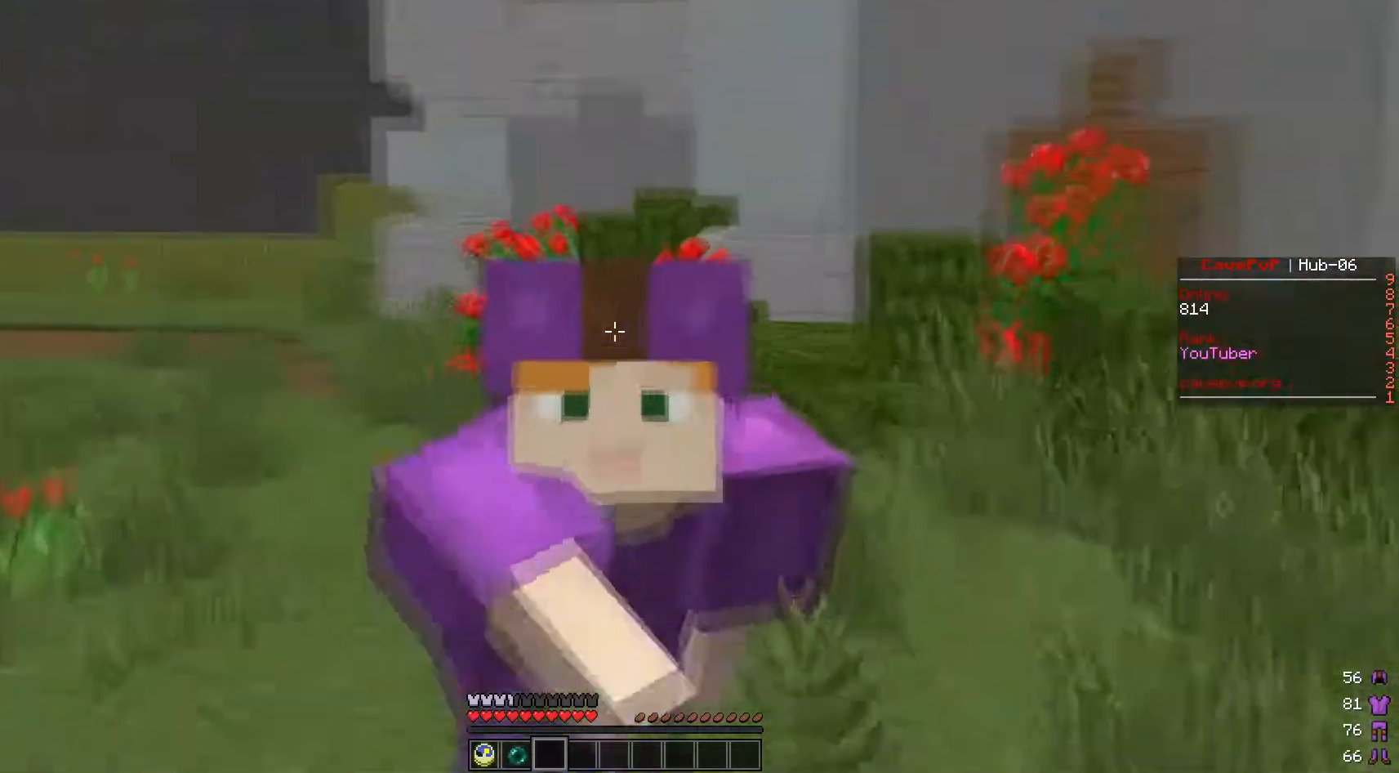
{"keys": [], "mouse": [], "events": [[100, "mouse_left", "up"]]}
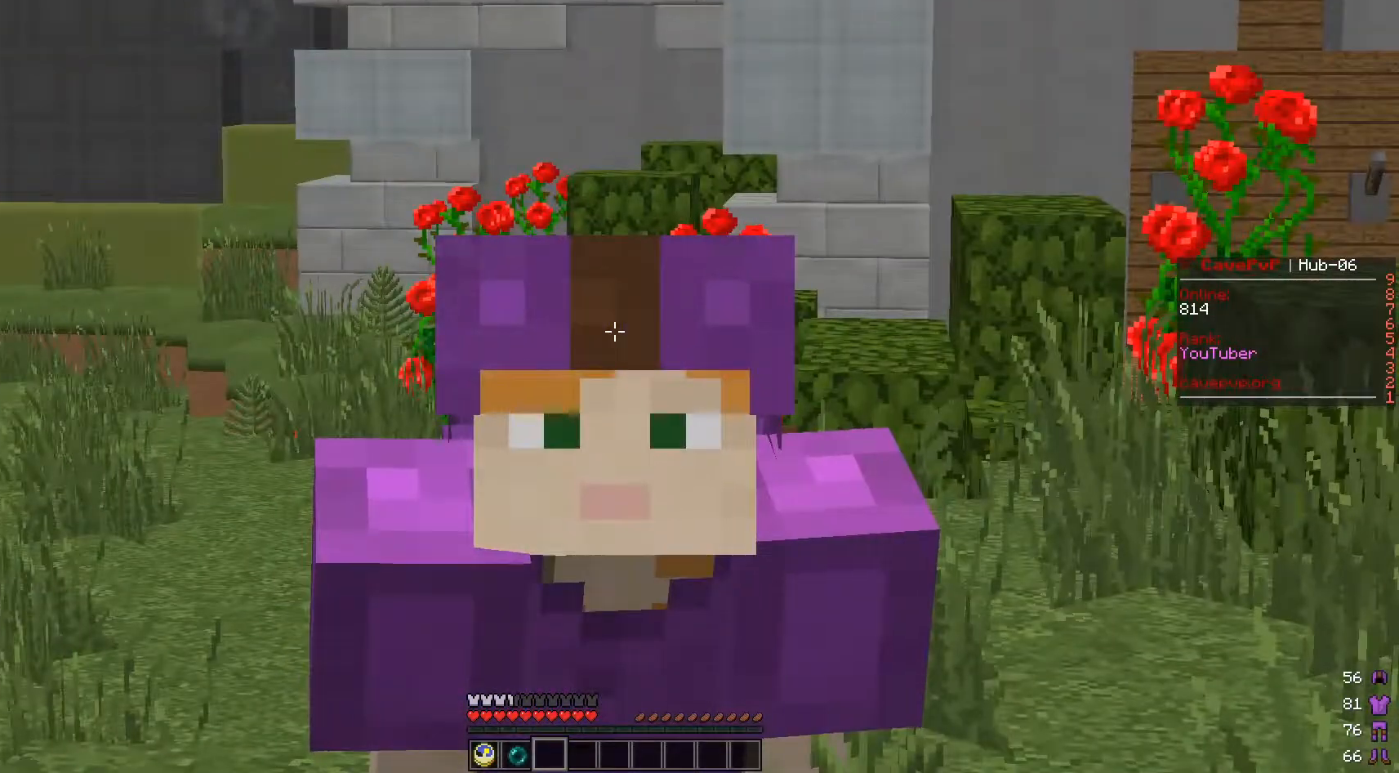
{"keys": ["w"], "mouse": [], "events": [[501, "w", "down"]]}
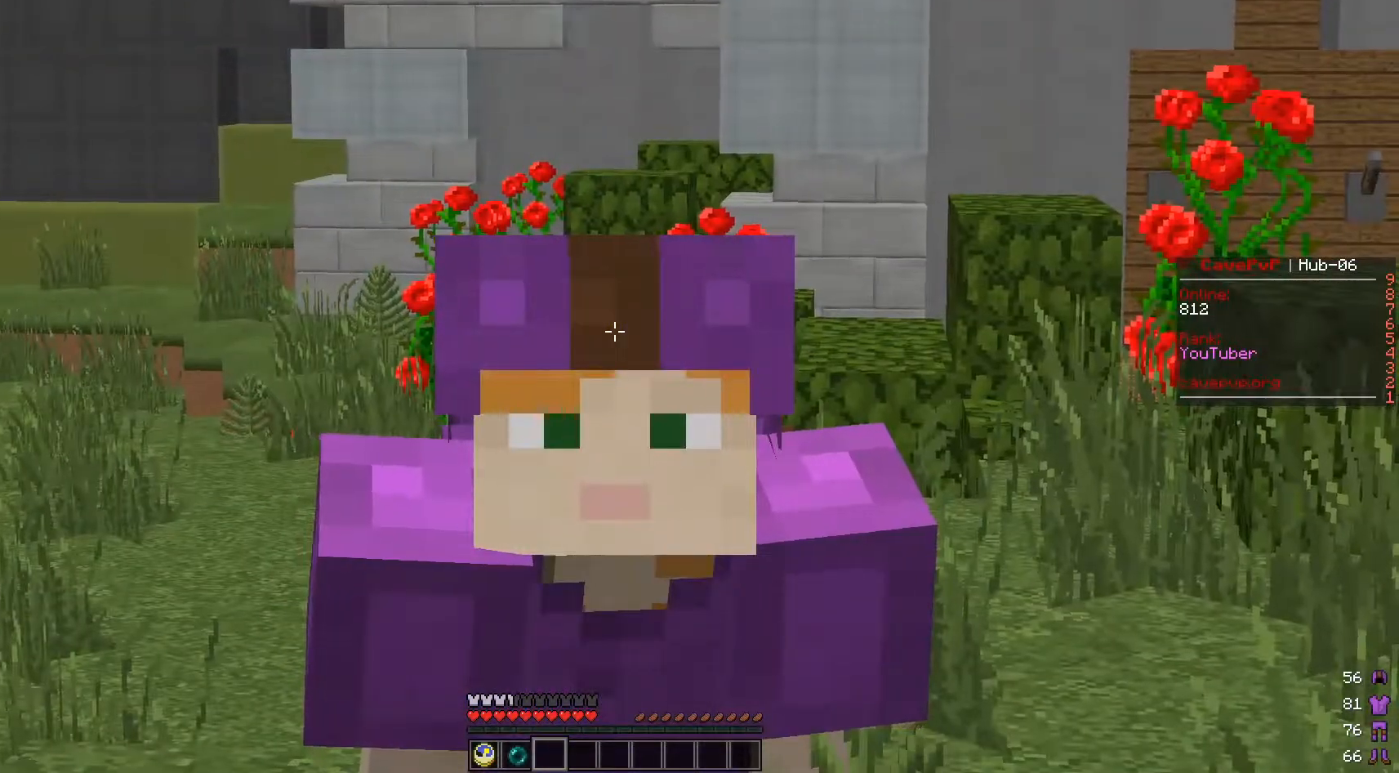
{"keys": ["w"], "mouse": [], "events": []}
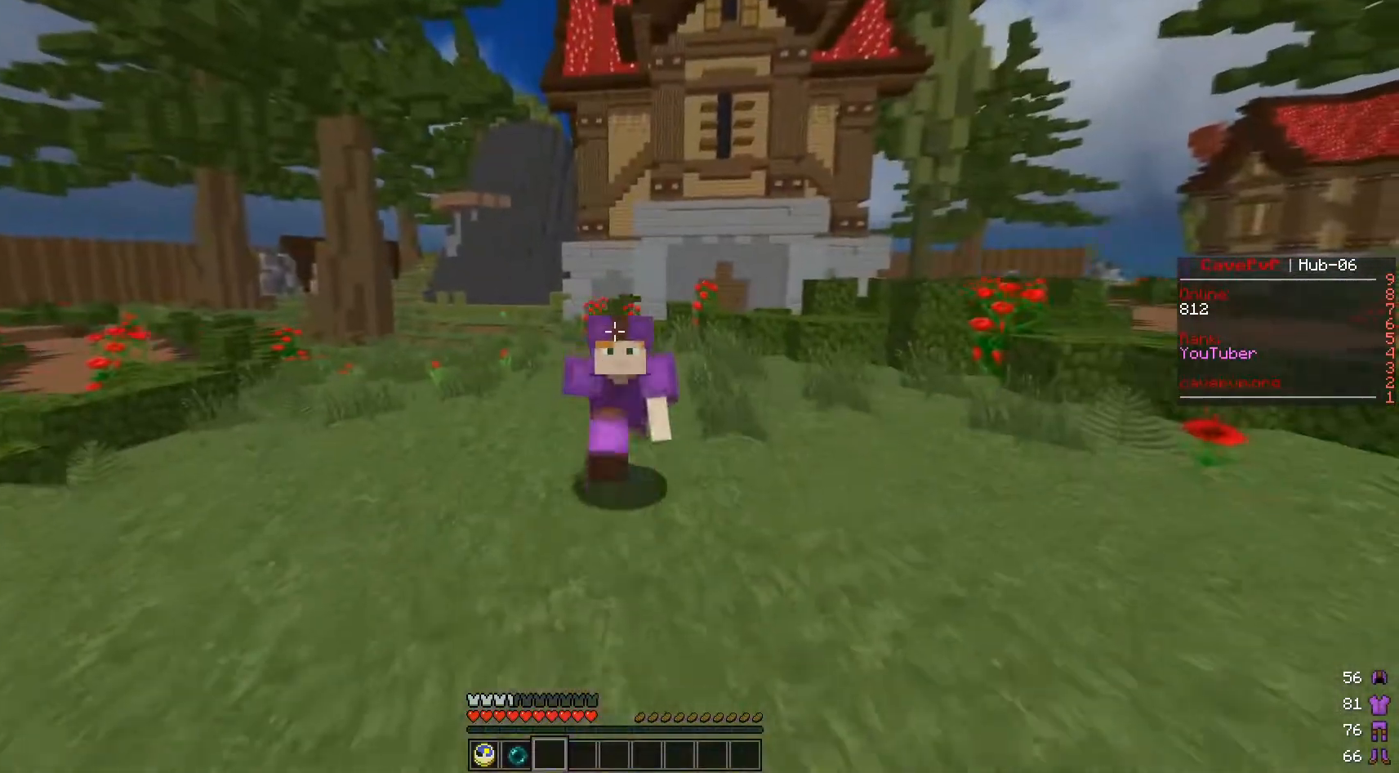
{"keys": ["w"], "mouse": [], "events": []}
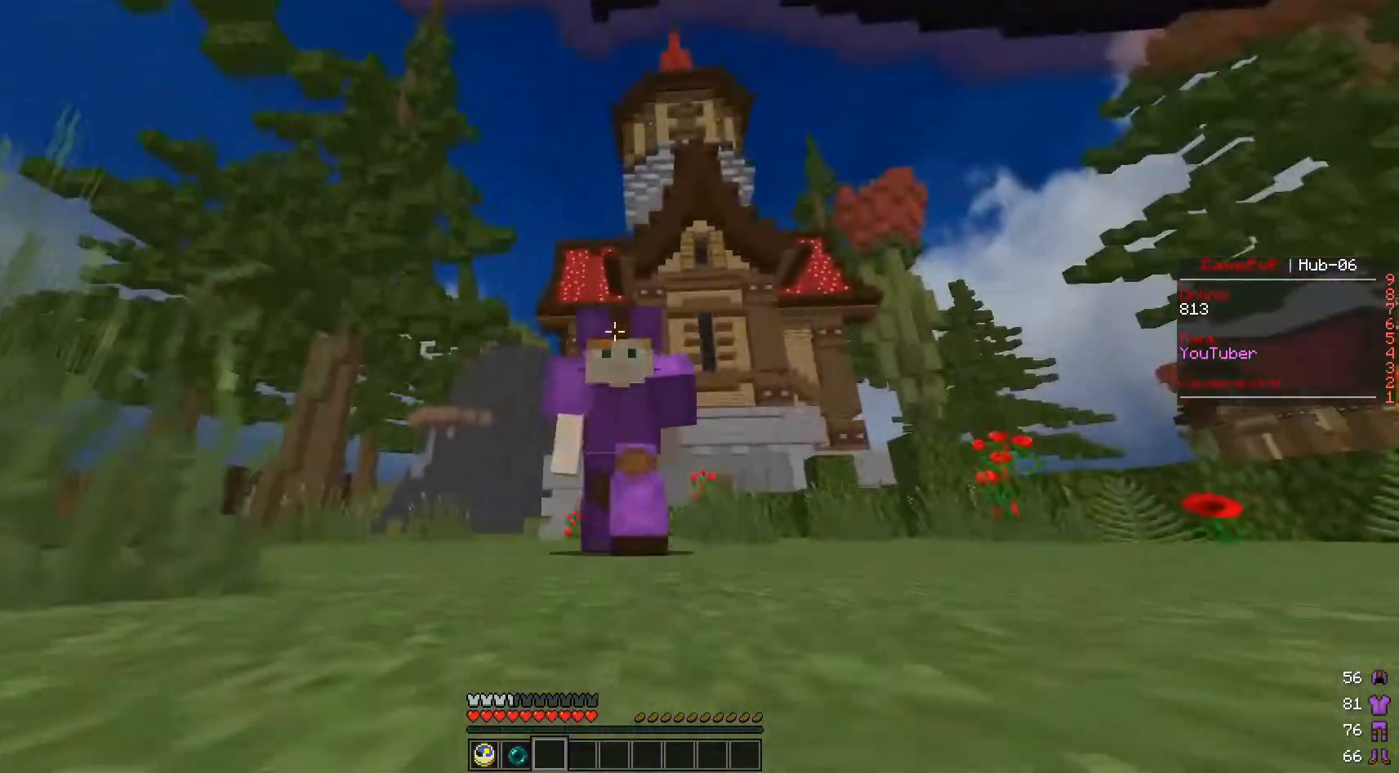
{"keys": [], "mouse": [], "events": [[367, "w", "up"]]}
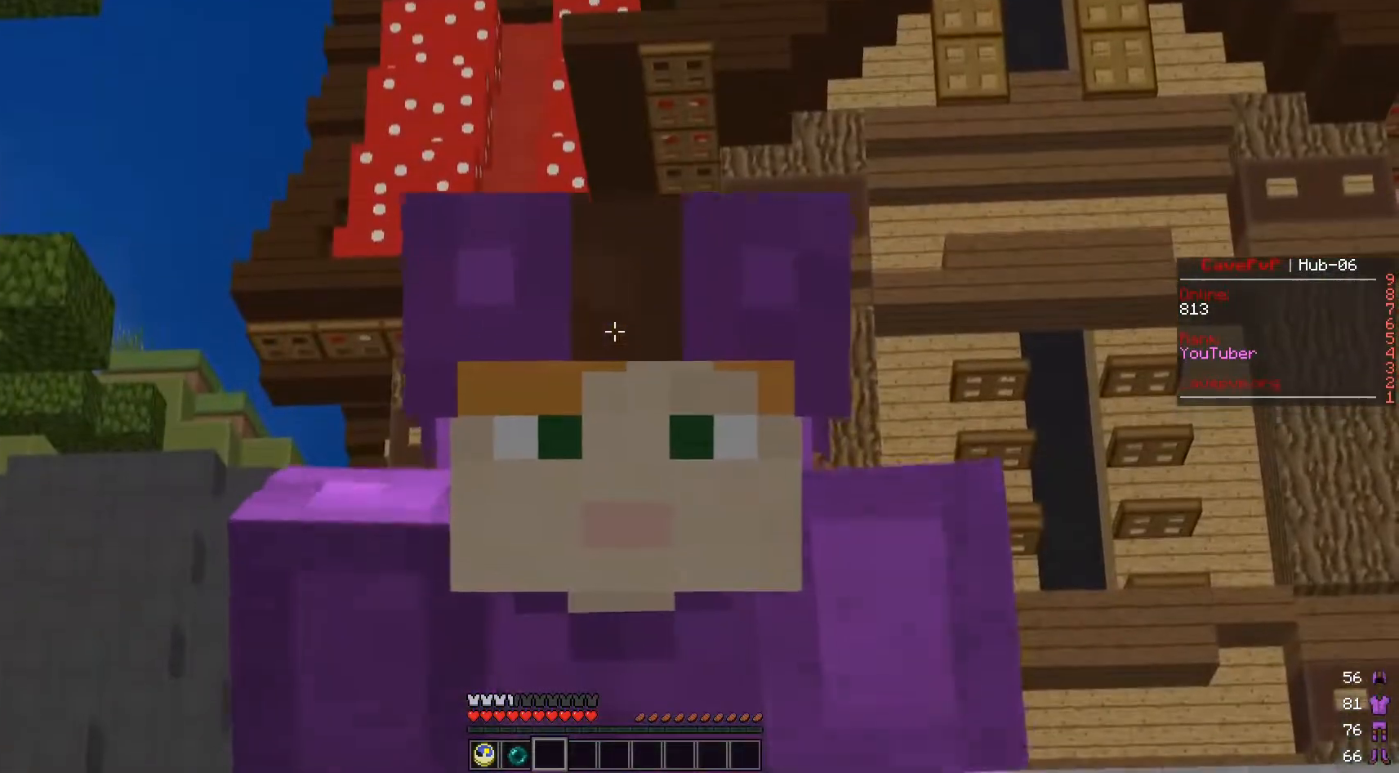
{"keys": ["s"], "mouse": [], "events": [[467, "s", "down"]]}
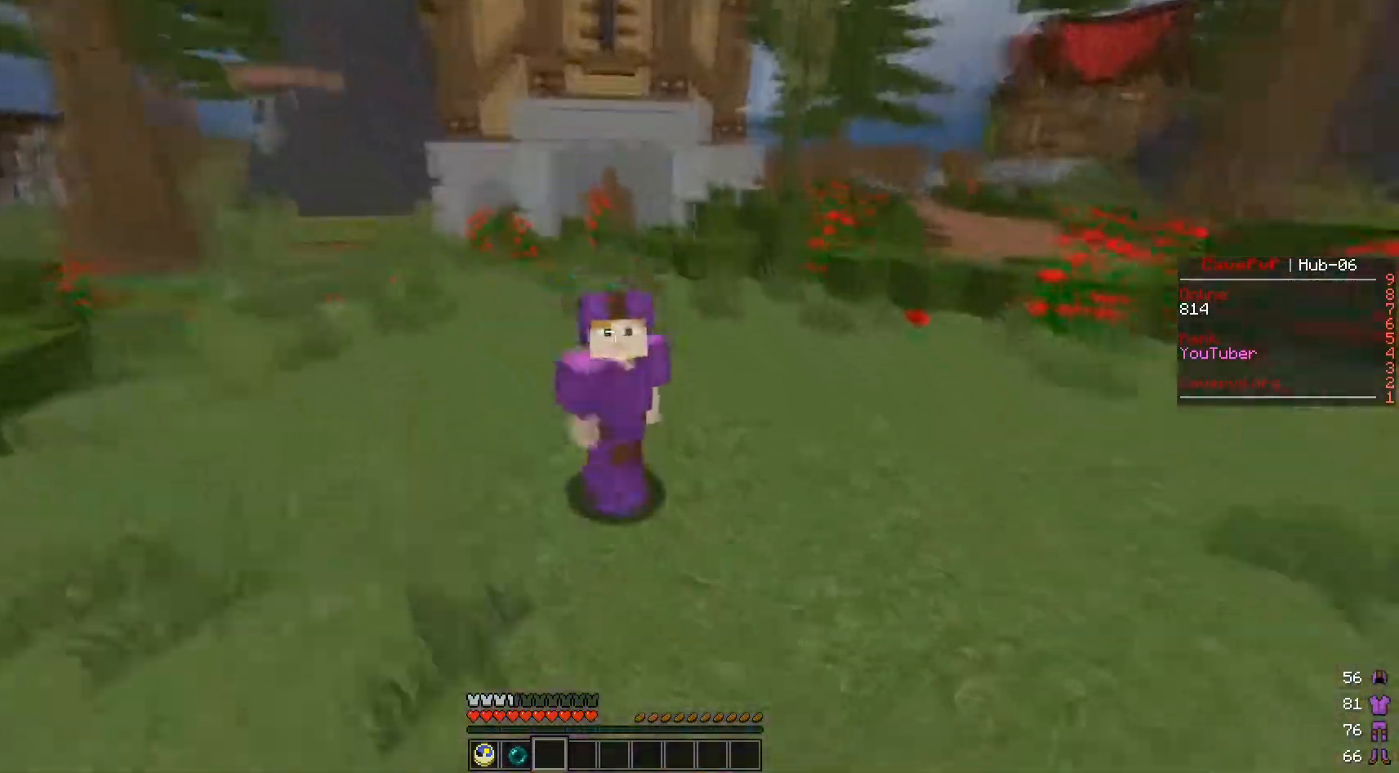
{"keys": ["s"], "mouse": [], "events": [[166, "mouse_left", "down"], [400, "mouse_left", "up"]]}